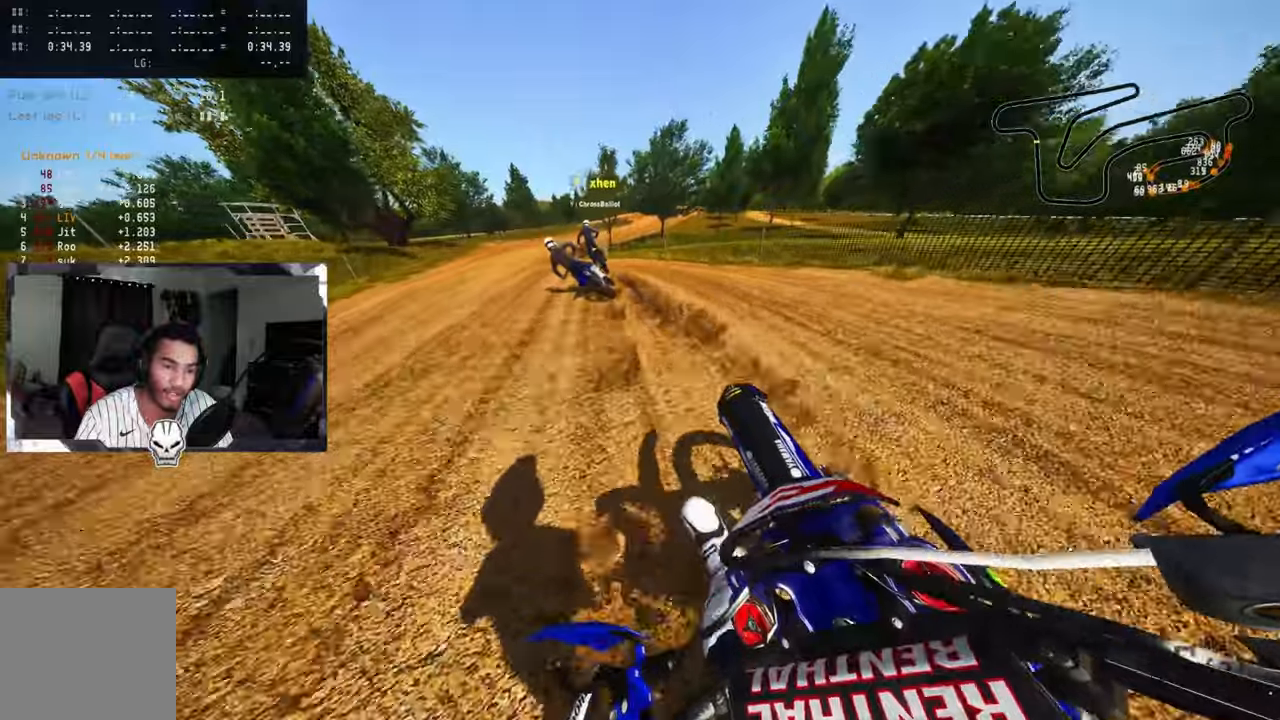
Gameplay with a controller (PlayStation layout); each line is a JSON object with the inputs held at the frame after it. "events" lists button and stick changes between this image and that frame as [ms after this image, input, new state], when the widget could be followed in between.
{"buttons": ["R2"], "left_stick": "up", "right_stick": "up", "events": [[116, "R2", "up"], [166, "R2", "down"], [500, "left_stick", "up"]]}
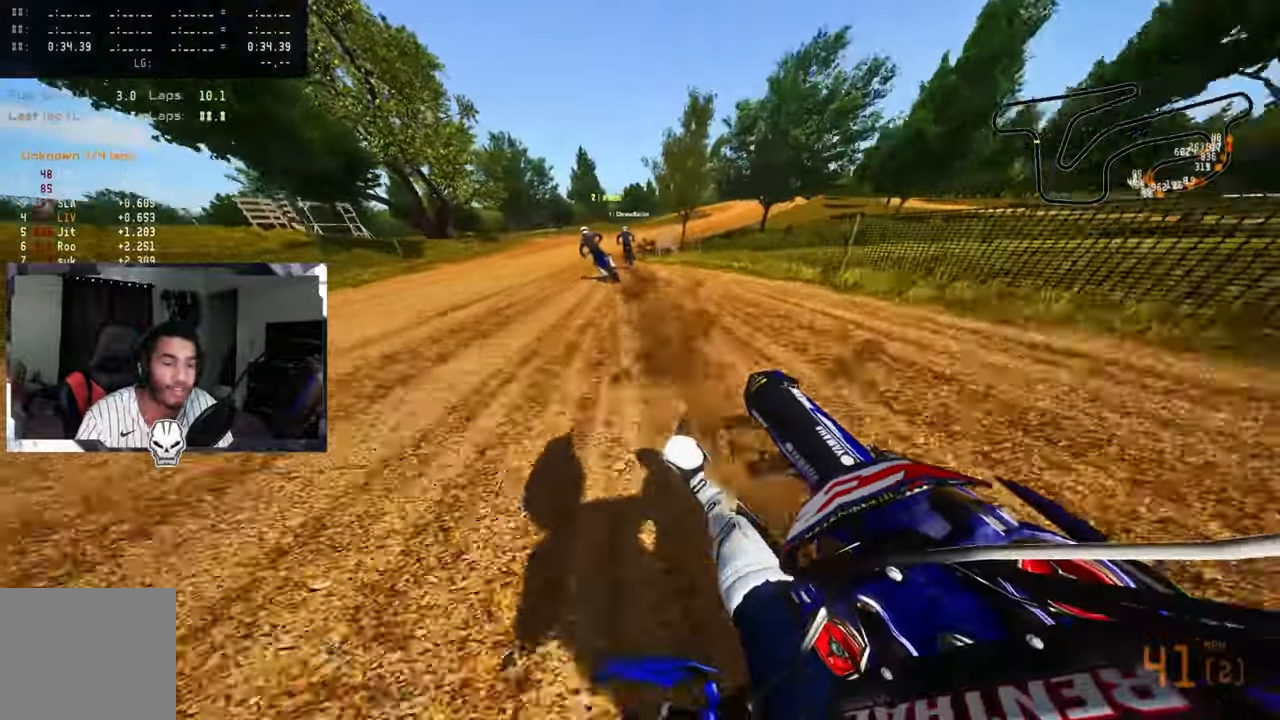
{"buttons": ["R2"], "left_stick": "up", "right_stick": "up", "events": []}
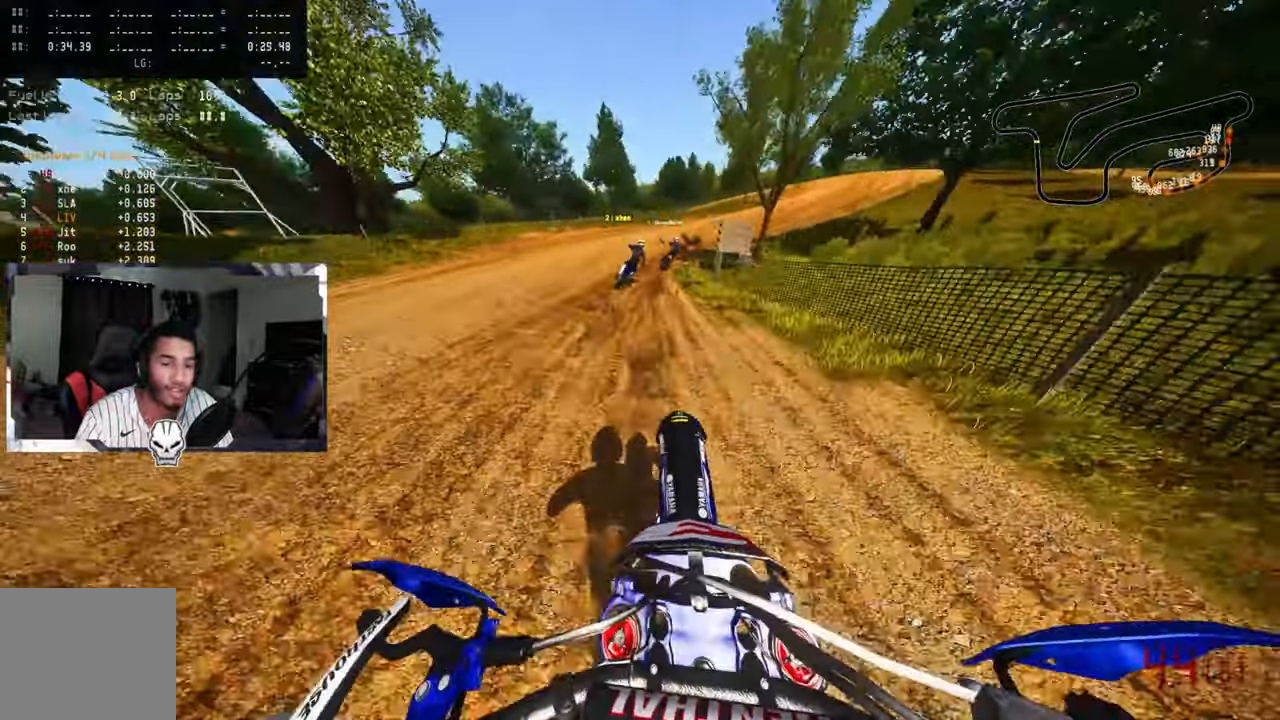
{"buttons": ["R2"], "left_stick": "up", "right_stick": "up-left", "events": [[66, "R2", "up"], [116, "R2", "down"], [133, "right_stick", "up-left"], [250, "R2", "up"], [450, "R2", "down"]]}
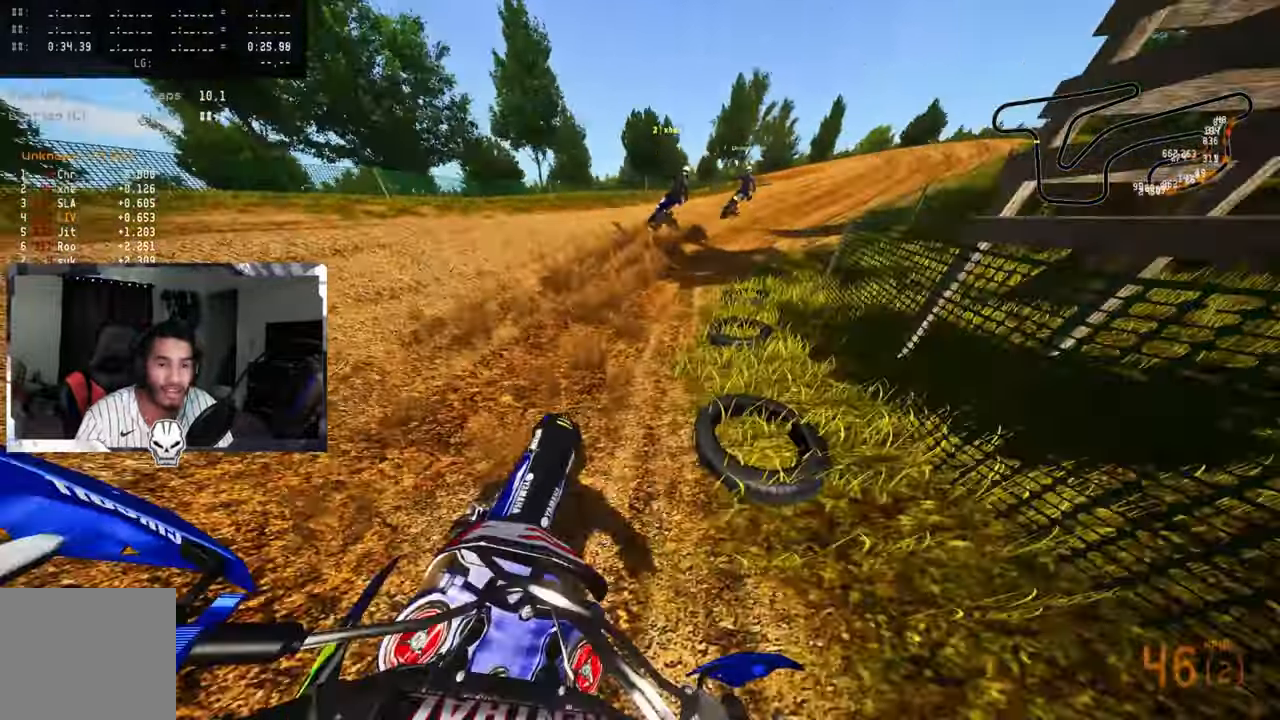
{"buttons": ["R3"], "left_stick": "up", "right_stick": "center", "events": [[33, "R2", "up"], [100, "R2", "down"], [333, "R2", "up"], [500, "R3", "down"], [500, "right_stick", "center"]]}
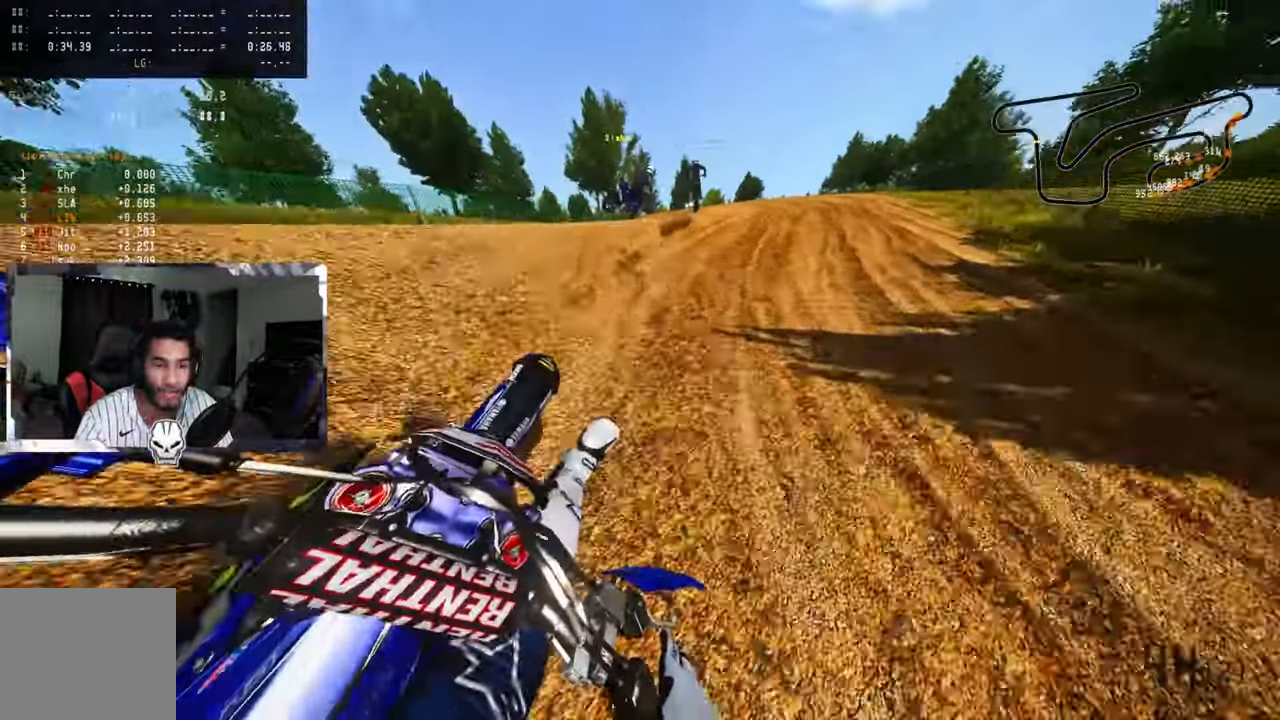
{"buttons": ["TRIANGLE"], "left_stick": "up-left", "right_stick": "up", "events": [[83, "R3", "up"], [83, "right_stick", "up"], [100, "left_stick", "up-left"], [200, "R2", "down"], [283, "R2", "up"], [500, "TRIANGLE", "down"]]}
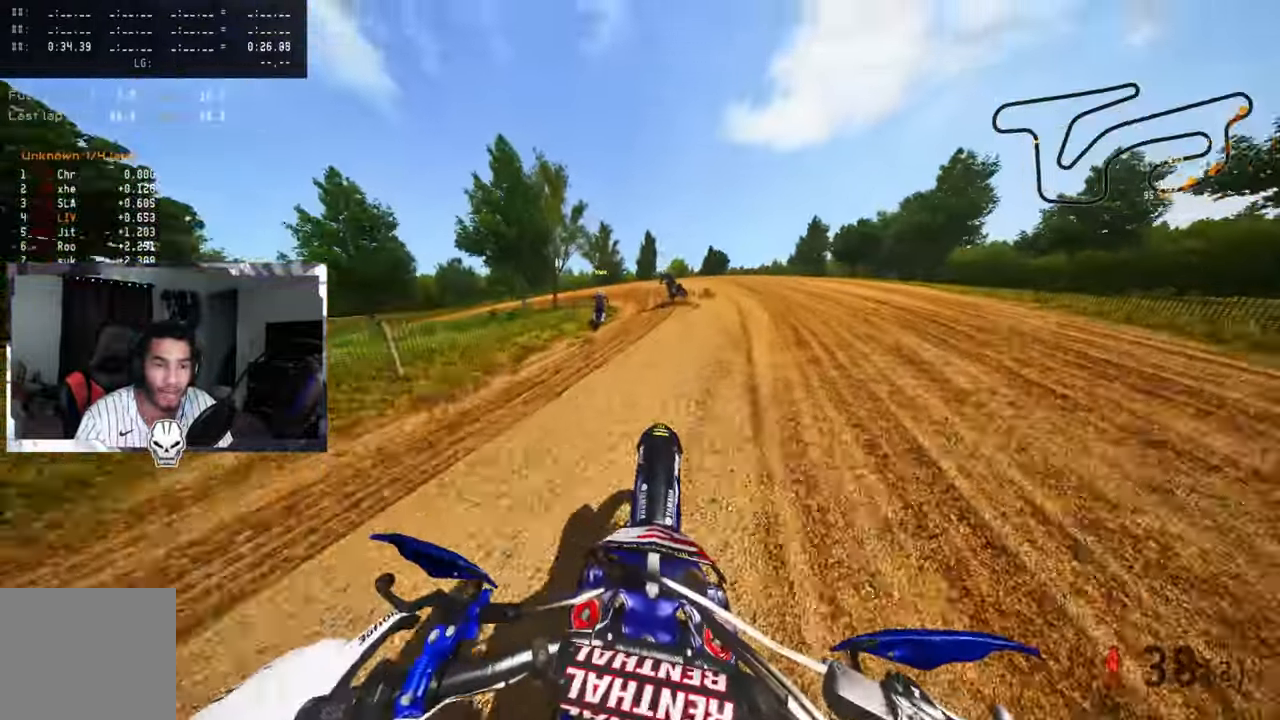
{"buttons": ["R2"], "left_stick": "up-left", "right_stick": "up", "events": [[100, "TRIANGLE", "up"], [133, "R2", "down"], [283, "R2", "up"], [350, "R2", "down"]]}
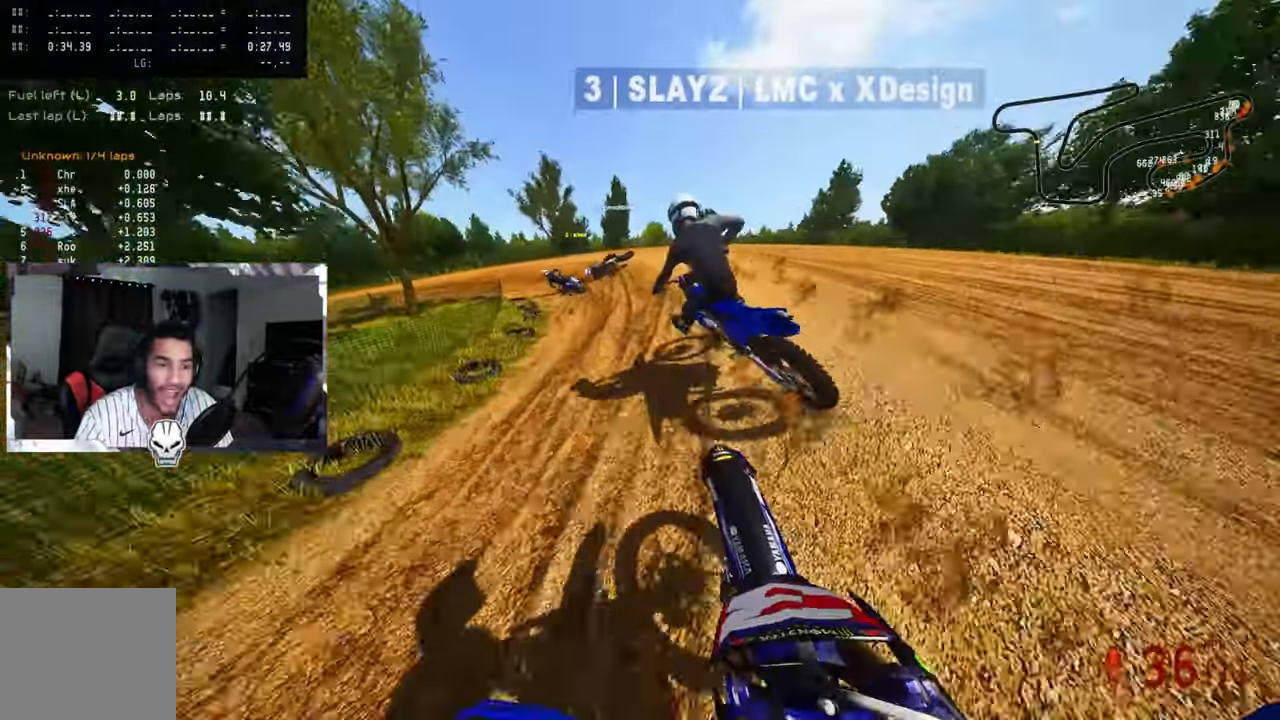
{"buttons": [], "left_stick": "up-left", "right_stick": "up", "events": [[50, "R3", "down"], [133, "R3", "up"], [166, "R2", "up"], [233, "R2", "down"], [366, "R2", "up"]]}
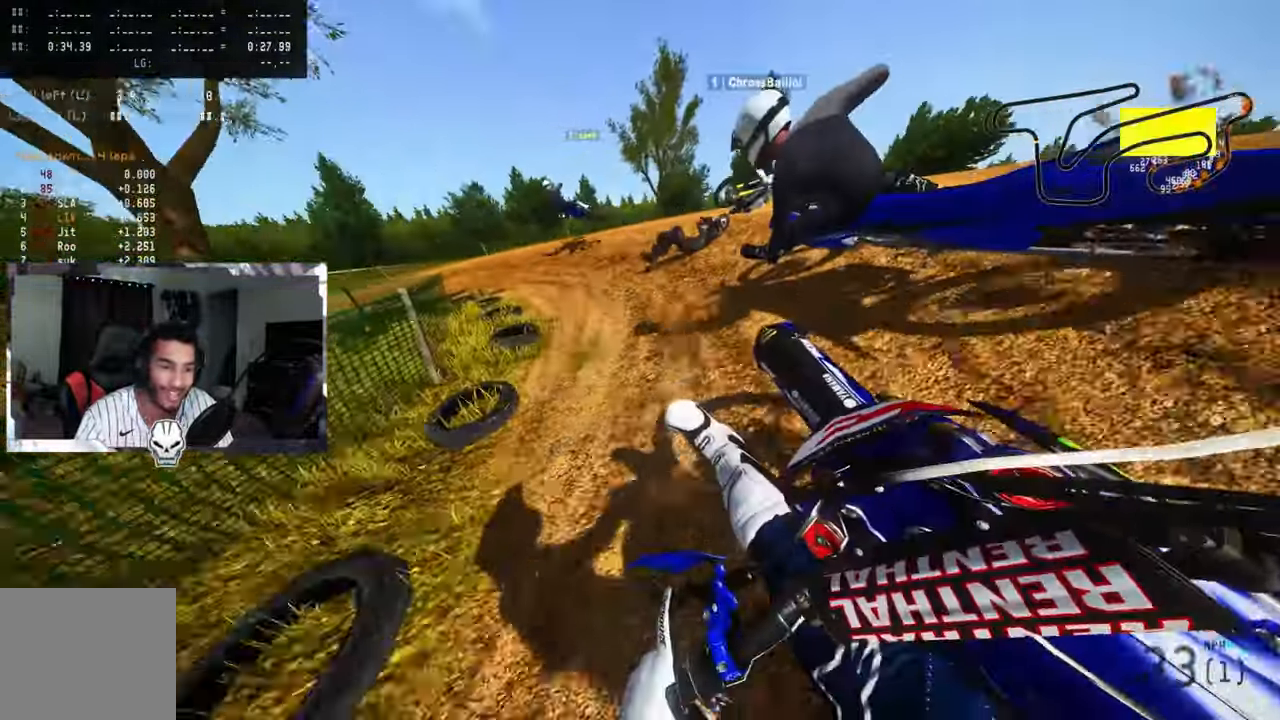
{"buttons": [], "left_stick": "up-left", "right_stick": "up", "events": [[33, "R2", "down"], [116, "R2", "up"]]}
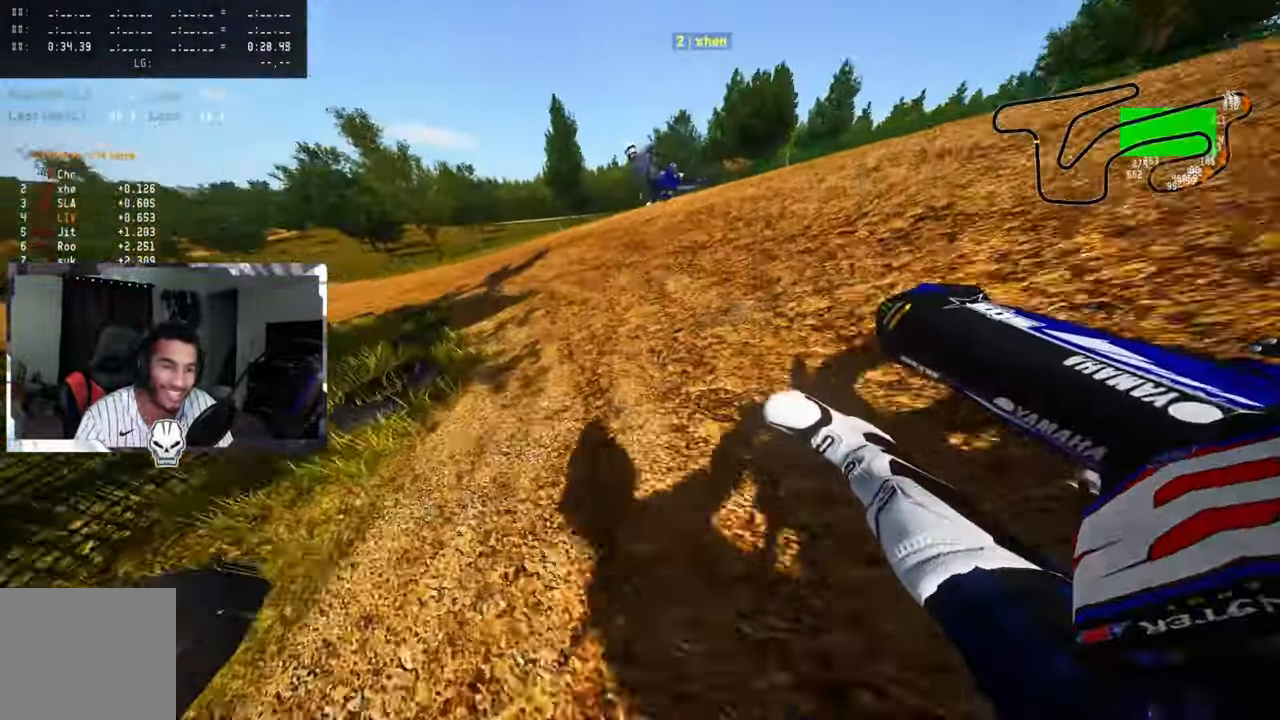
{"buttons": ["R2"], "left_stick": "up-left", "right_stick": "up", "events": [[16, "CROSS", "down"], [100, "CROSS", "up"], [166, "R2", "down"], [266, "R2", "up"], [333, "R2", "down"]]}
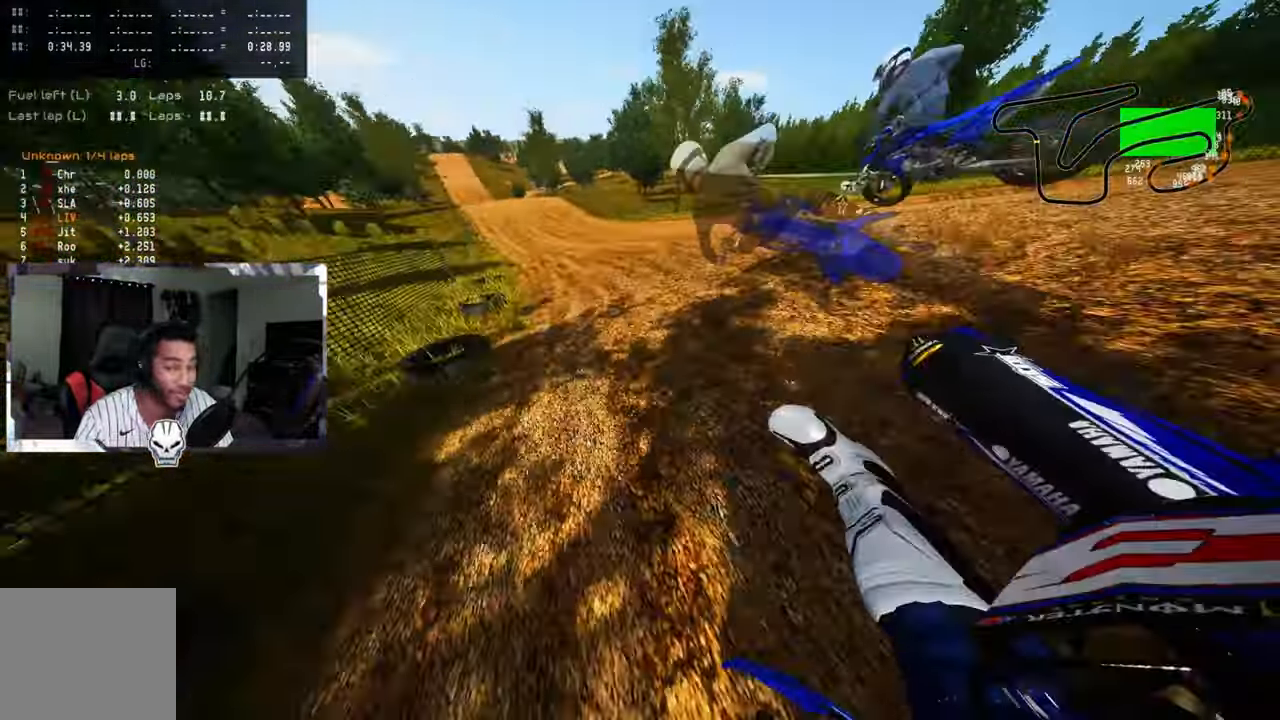
{"buttons": ["R2"], "left_stick": "up-left", "right_stick": "center", "events": [[416, "right_stick", "center"]]}
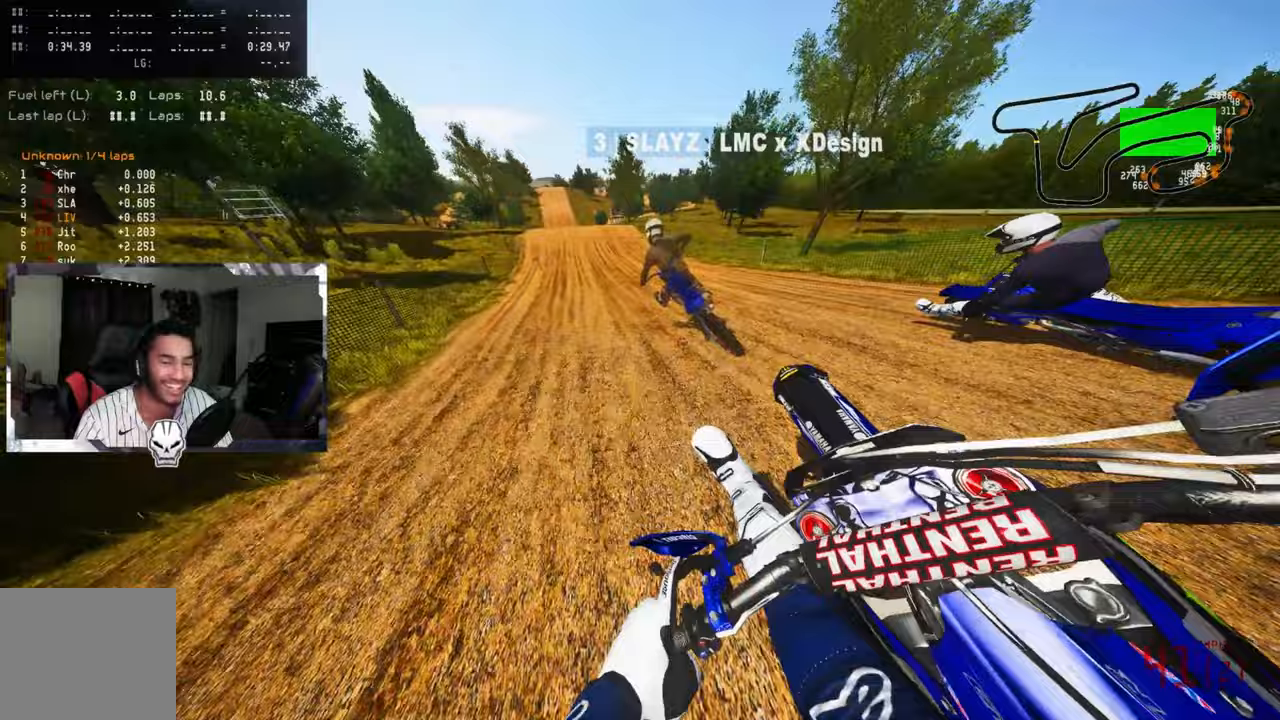
{"buttons": ["R2"], "left_stick": "up-left", "right_stick": "center", "events": [[17, "R3", "down"], [133, "R3", "up"]]}
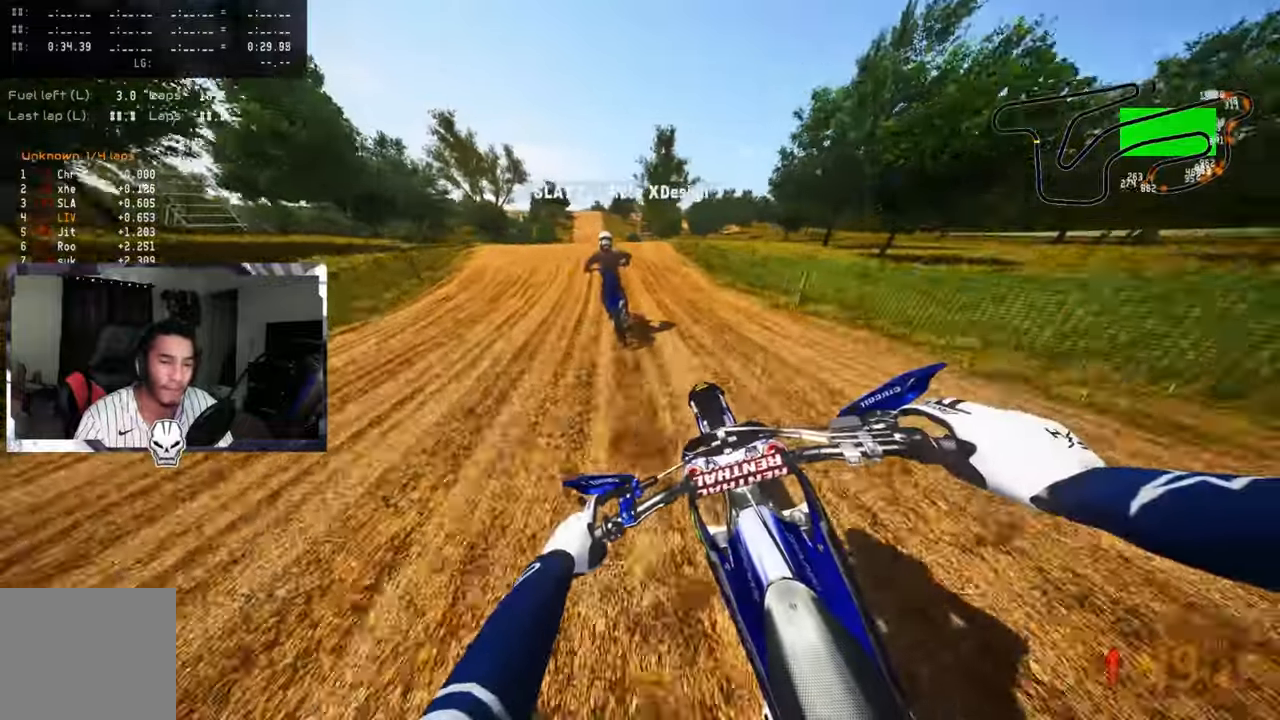
{"buttons": ["R2", "R3"], "left_stick": "up-left", "right_stick": "center", "events": [[300, "R2", "up"], [450, "R2", "down"], [450, "R3", "down"]]}
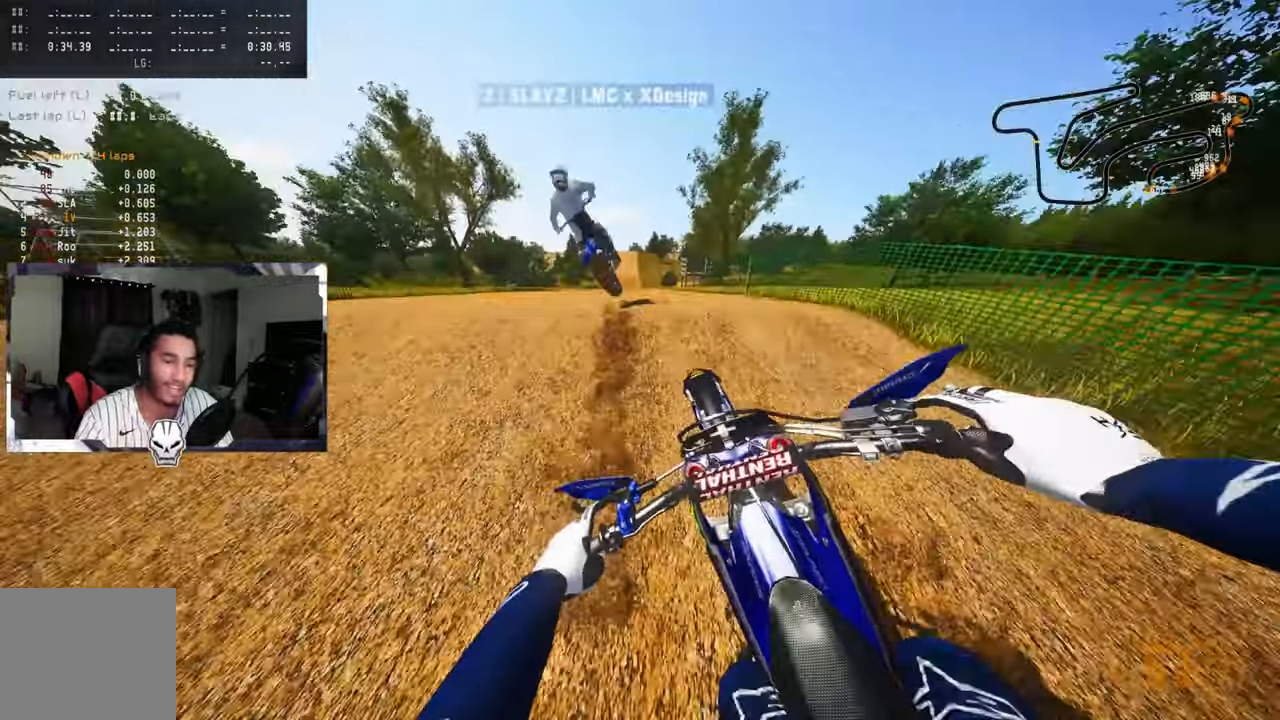
{"buttons": ["R2"], "left_stick": "center", "right_stick": "up", "events": [[67, "R2", "up"], [67, "R3", "up"], [67, "right_stick", "up"], [183, "R2", "down"], [233, "CROSS", "down"], [233, "R3", "down"], [300, "left_stick", "up-right"], [350, "CROSS", "up"], [350, "R3", "up"], [467, "left_stick", "center"]]}
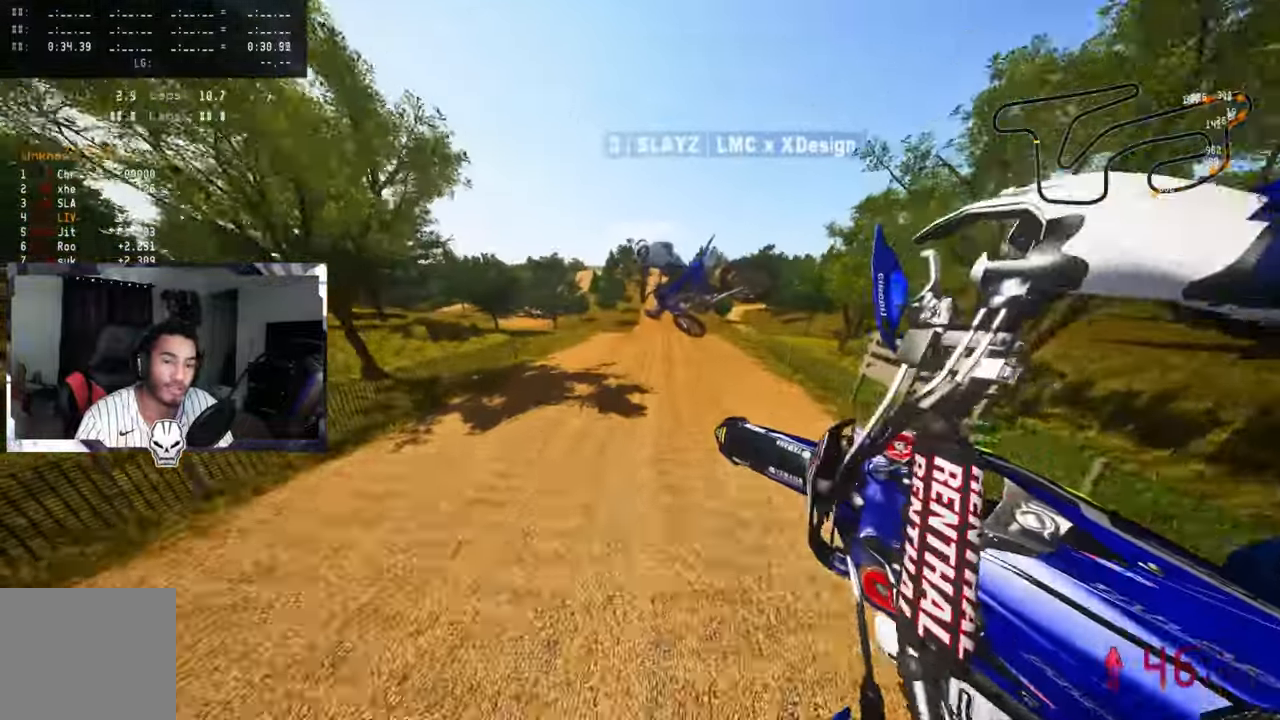
{"buttons": ["R2"], "left_stick": "up-right", "right_stick": "up", "events": [[233, "left_stick", "up-right"]]}
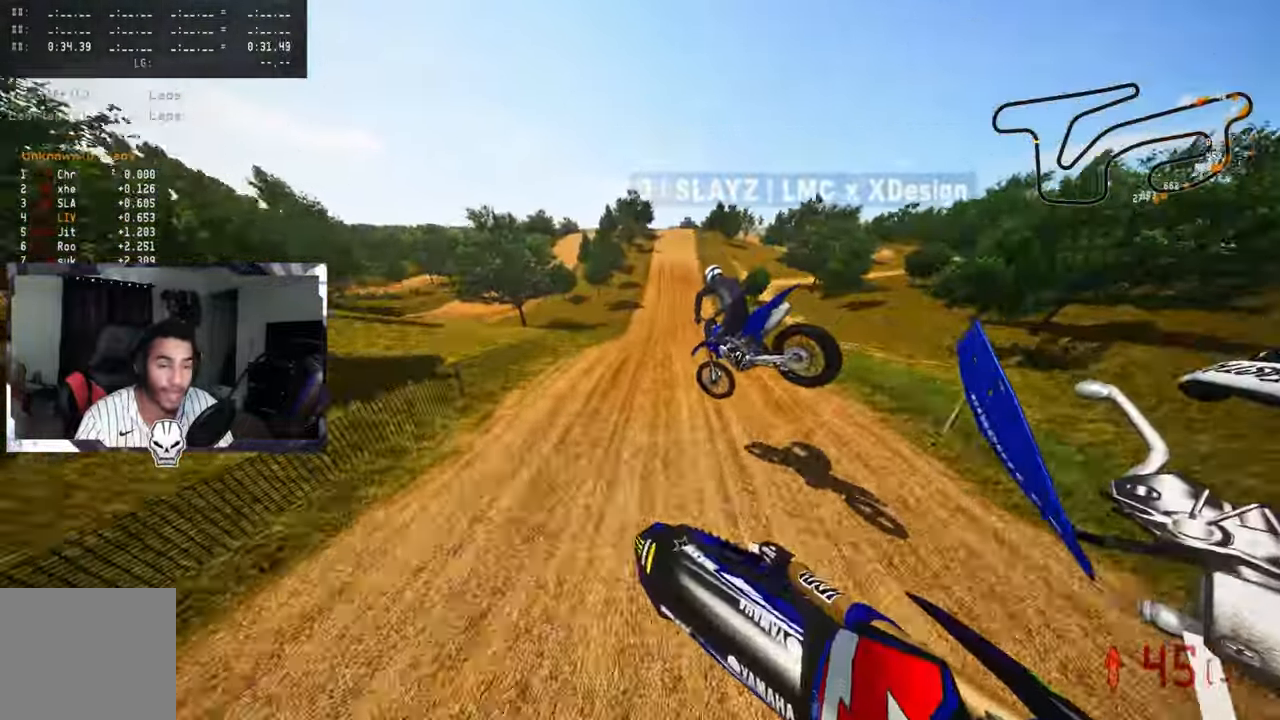
{"buttons": ["R2"], "left_stick": "up-right", "right_stick": "up", "events": []}
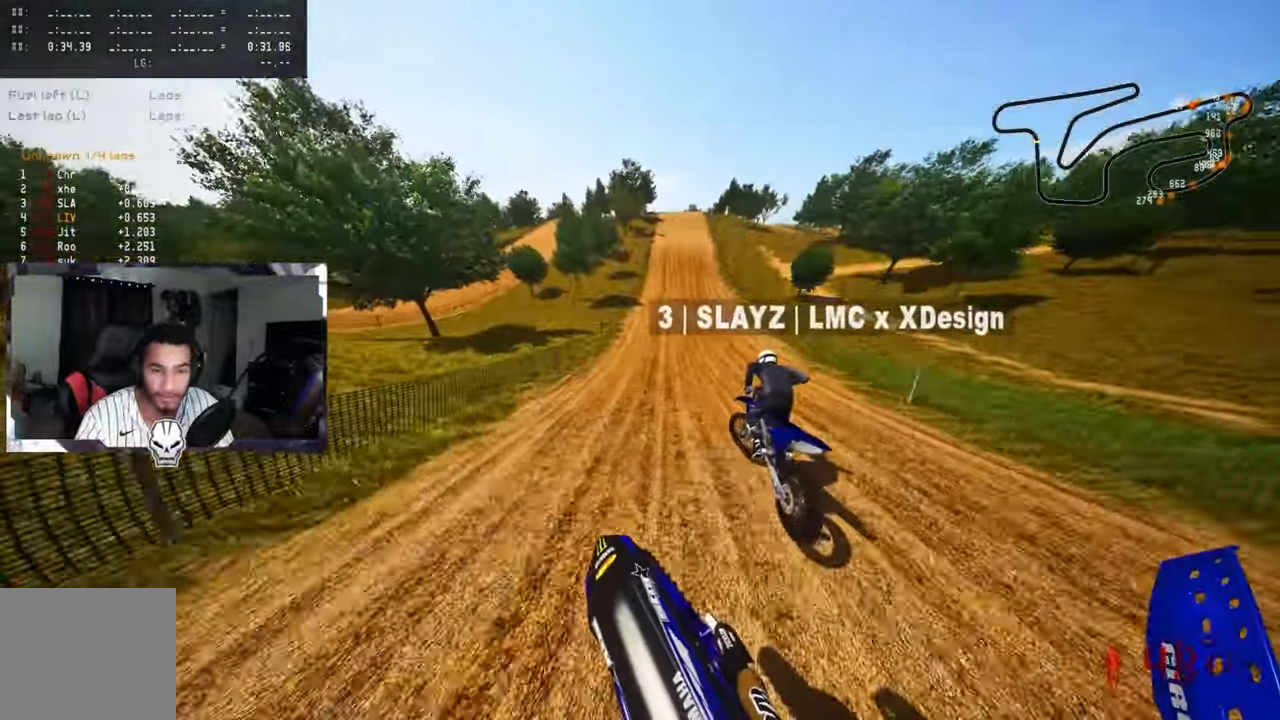
{"buttons": ["R2"], "left_stick": "up-right", "right_stick": "center", "events": [[467, "right_stick", "center"]]}
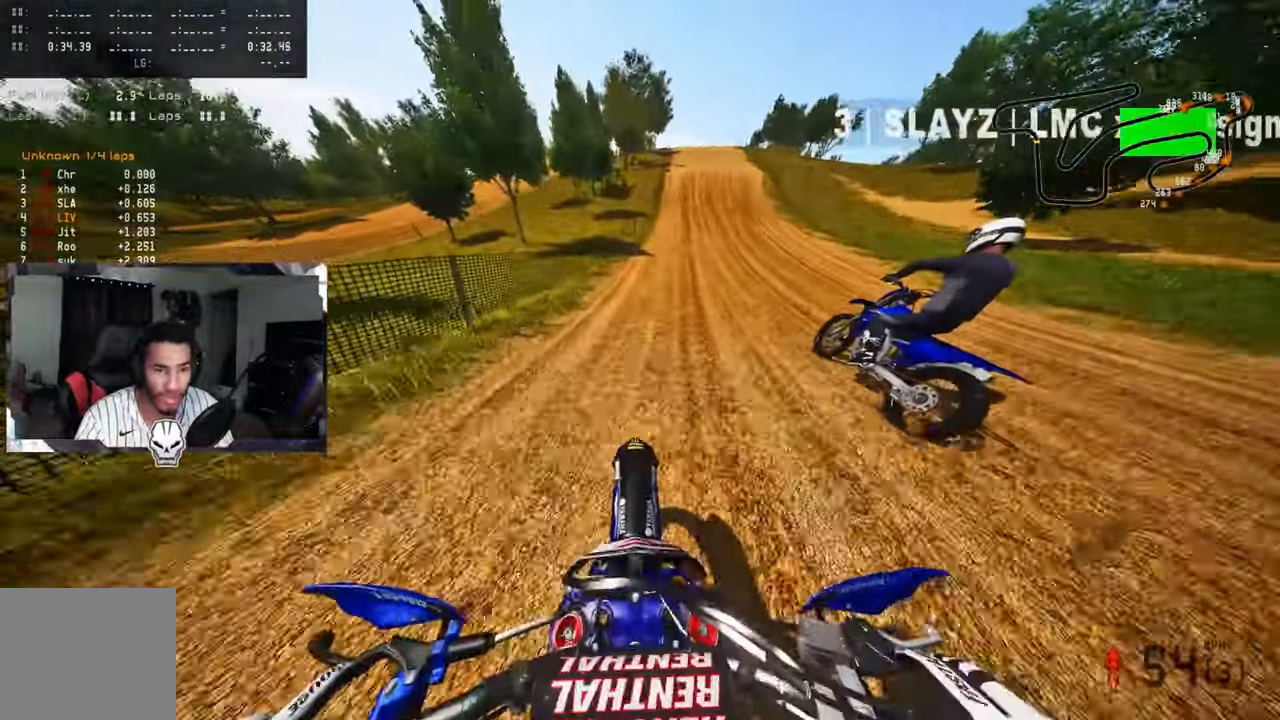
{"buttons": ["R2"], "left_stick": "up", "right_stick": "center", "events": [[267, "left_stick", "up"]]}
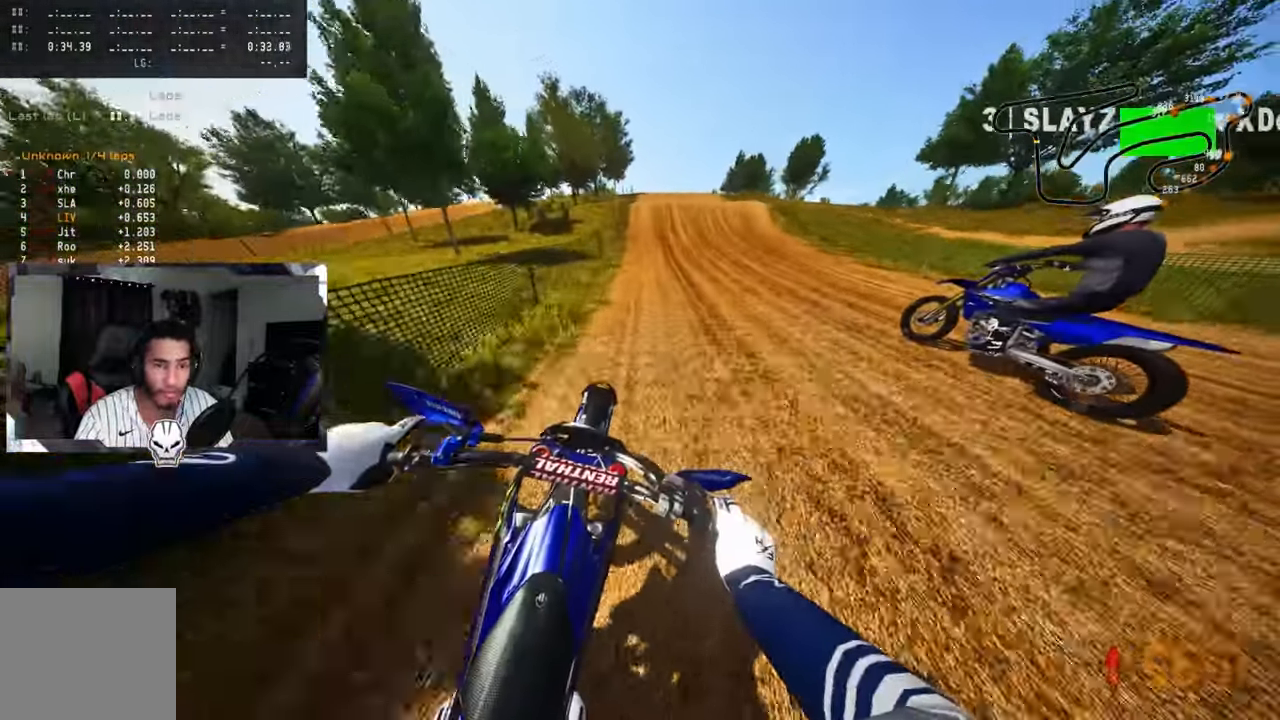
{"buttons": ["R2"], "left_stick": "up", "right_stick": "center", "events": []}
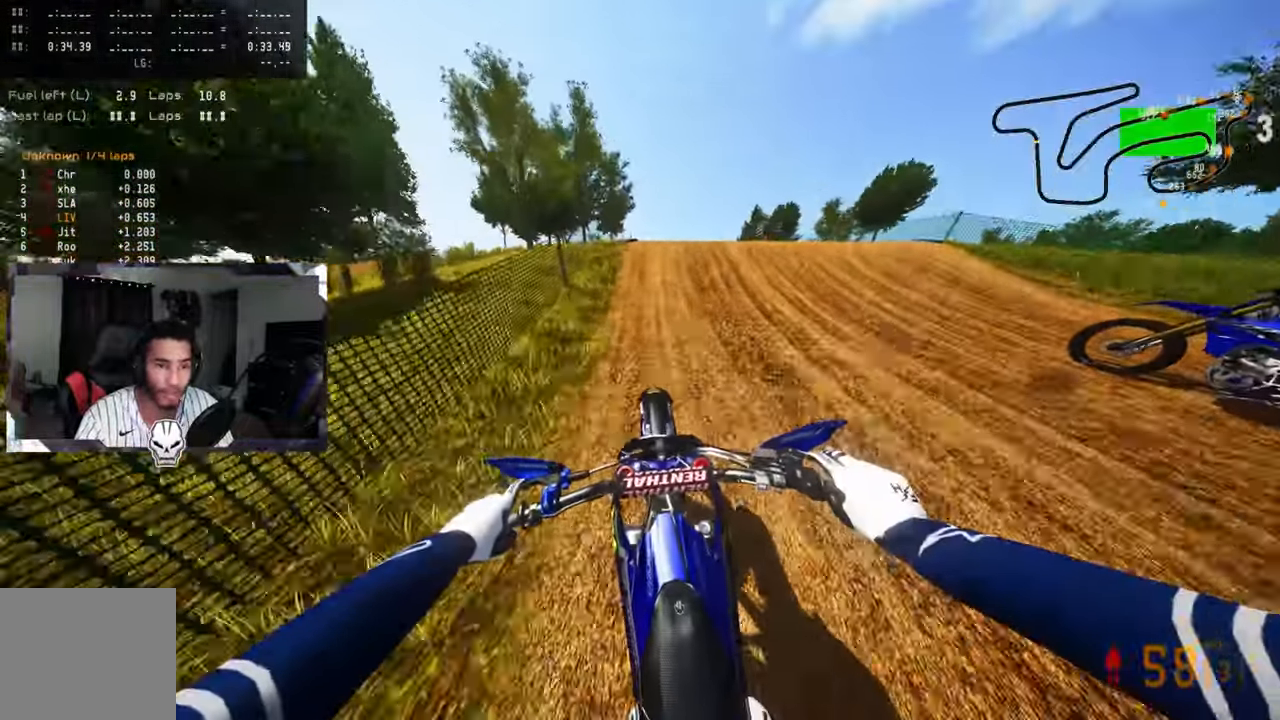
{"buttons": [], "left_stick": "center", "right_stick": "center", "events": [[117, "R2", "up"], [117, "left_stick", "up-right"], [117, "right_stick", "down"], [217, "R2", "down"], [233, "R3", "down"], [333, "R3", "up"], [350, "R2", "up"], [367, "left_stick", "center"], [383, "right_stick", "center"]]}
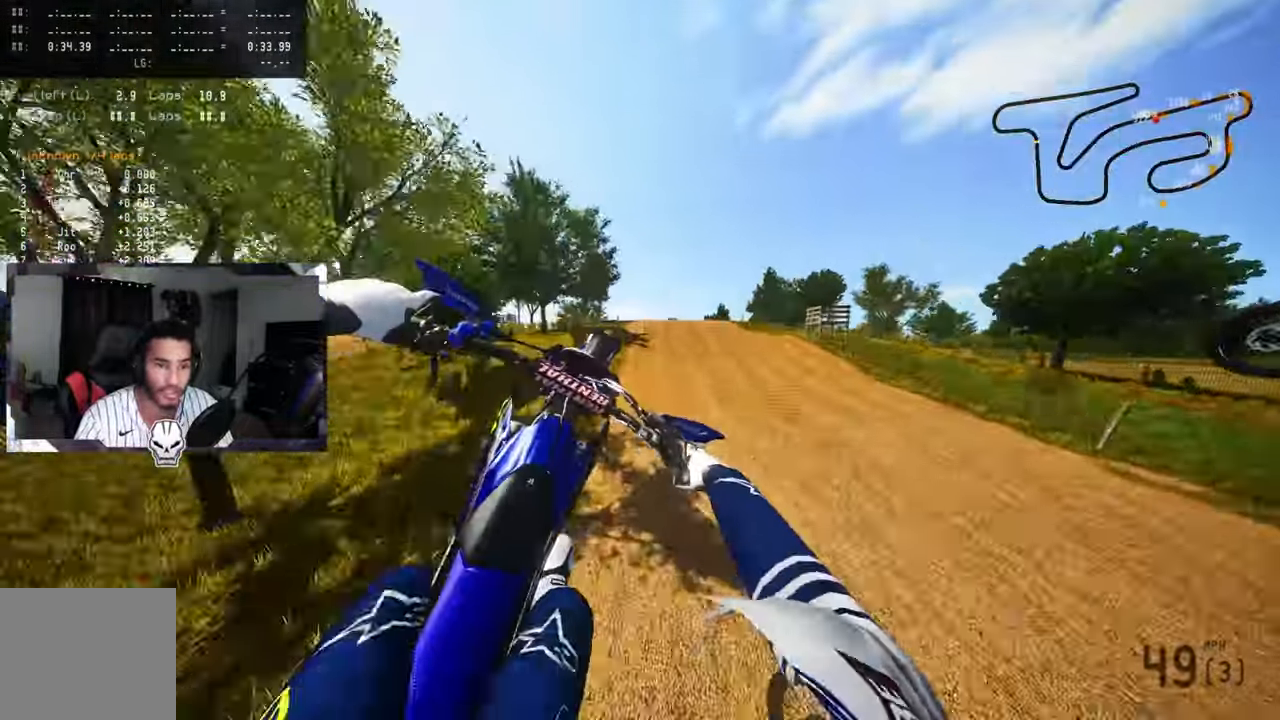
{"buttons": ["L2"], "left_stick": "up-left", "right_stick": "center", "events": [[33, "TRIANGLE", "down"], [150, "TRIANGLE", "up"], [267, "left_stick", "up-left"], [417, "L2", "down"]]}
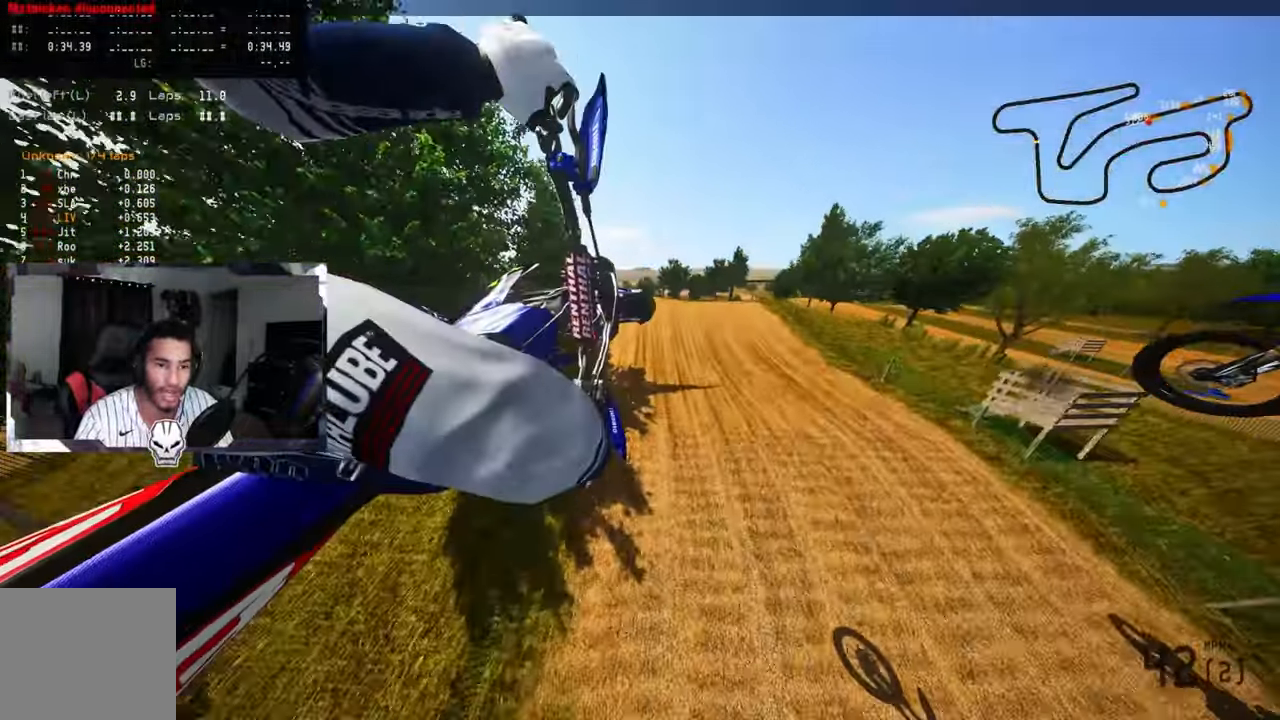
{"buttons": ["R2"], "left_stick": "up-left", "right_stick": "up", "events": [[67, "L2", "up"], [250, "R2", "down"], [284, "R3", "down"], [400, "R3", "up"], [400, "right_stick", "up"]]}
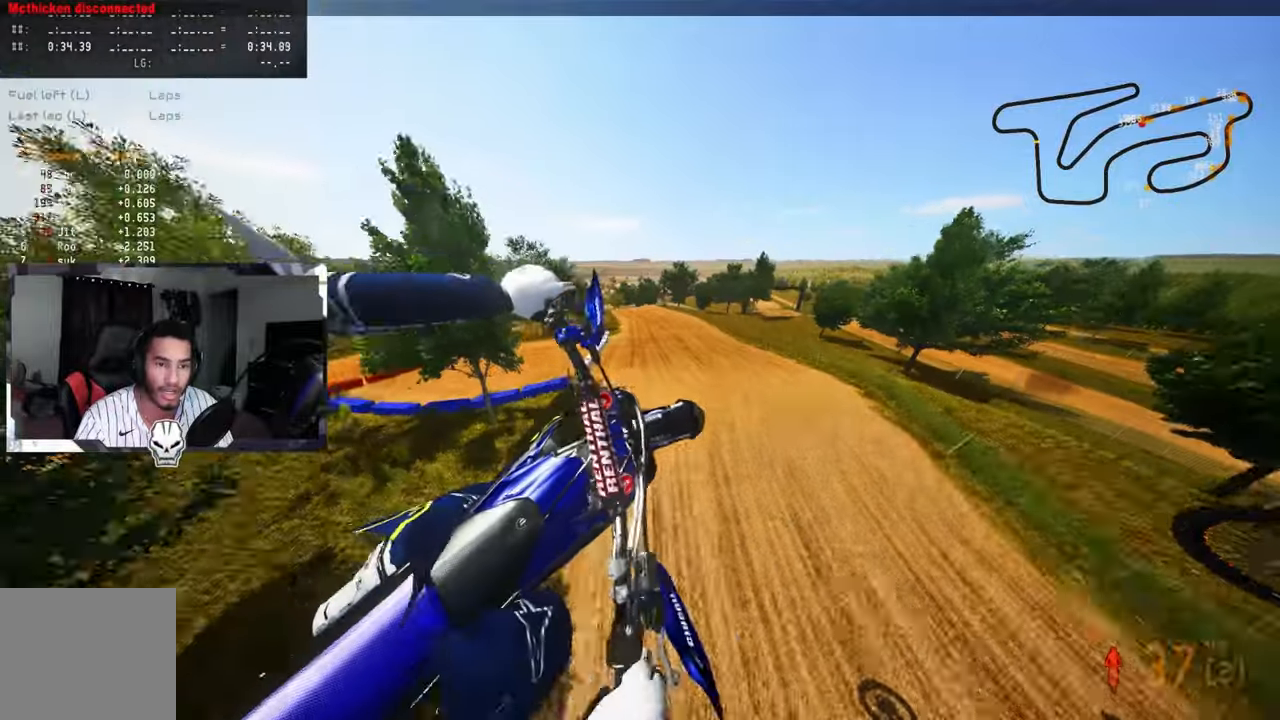
{"buttons": ["R2"], "left_stick": "center", "right_stick": "up", "events": [[67, "left_stick", "center"]]}
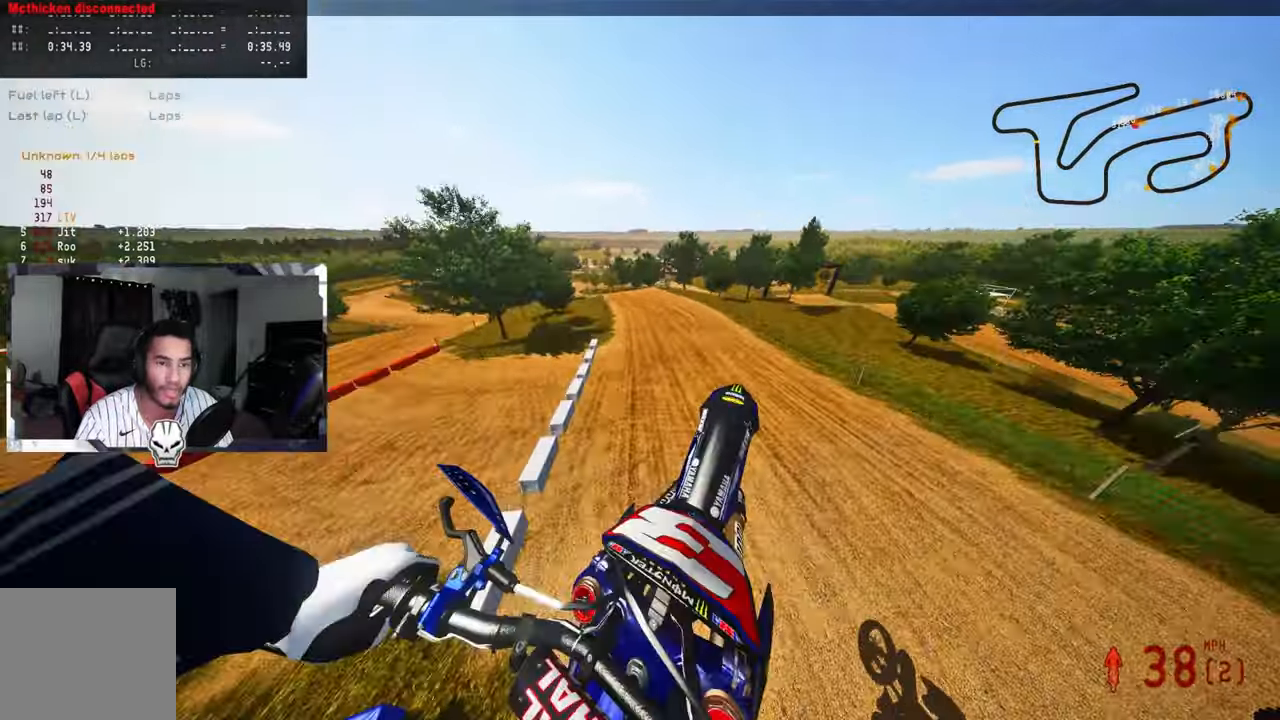
{"buttons": ["R2"], "left_stick": "up-right", "right_stick": "up", "events": [[67, "left_stick", "up-right"]]}
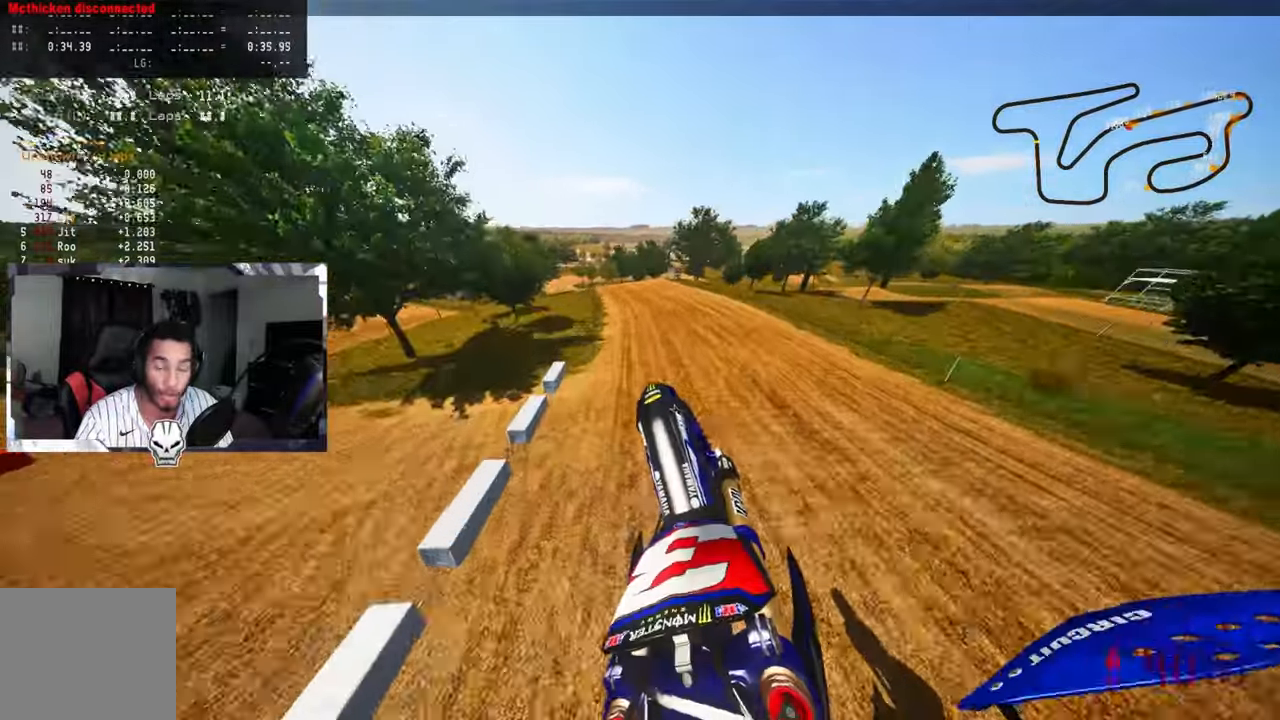
{"buttons": ["R2"], "left_stick": "up", "right_stick": "up", "events": [[250, "R1", "down"], [300, "R1", "up"], [367, "left_stick", "up"]]}
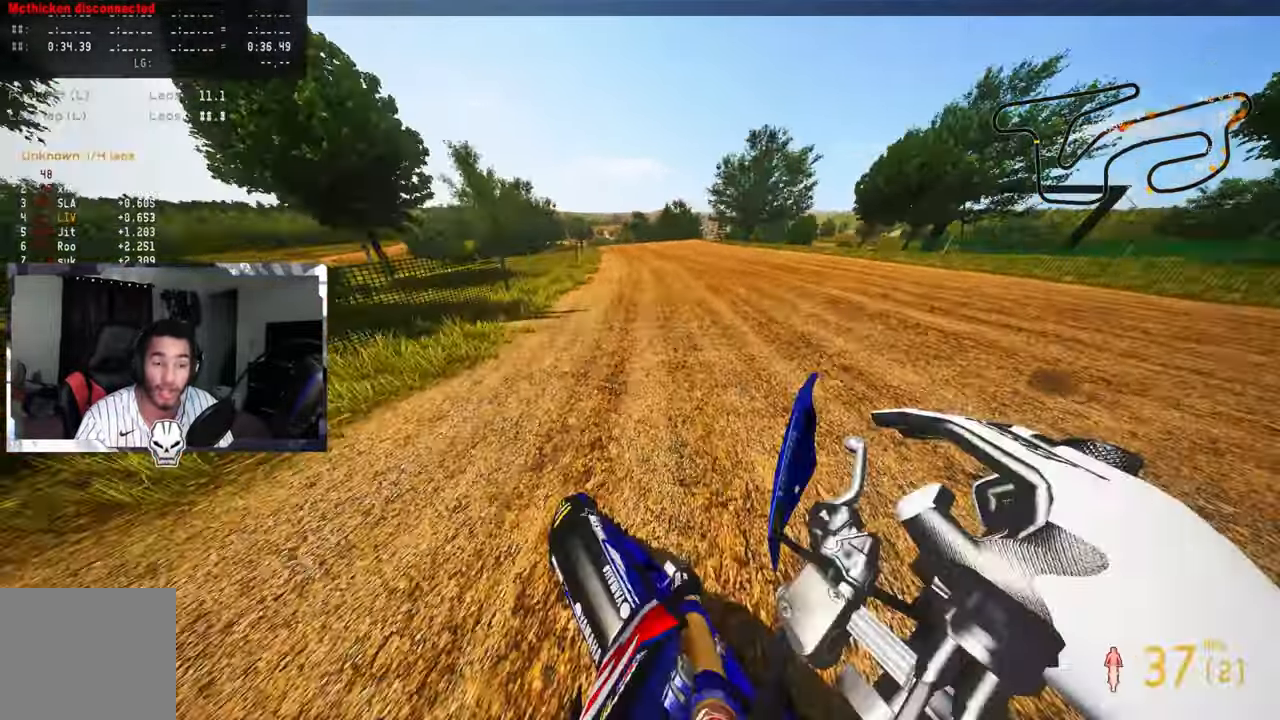
{"buttons": ["R2"], "left_stick": "up", "right_stick": "up", "events": [[284, "R2", "up"], [400, "R2", "down"]]}
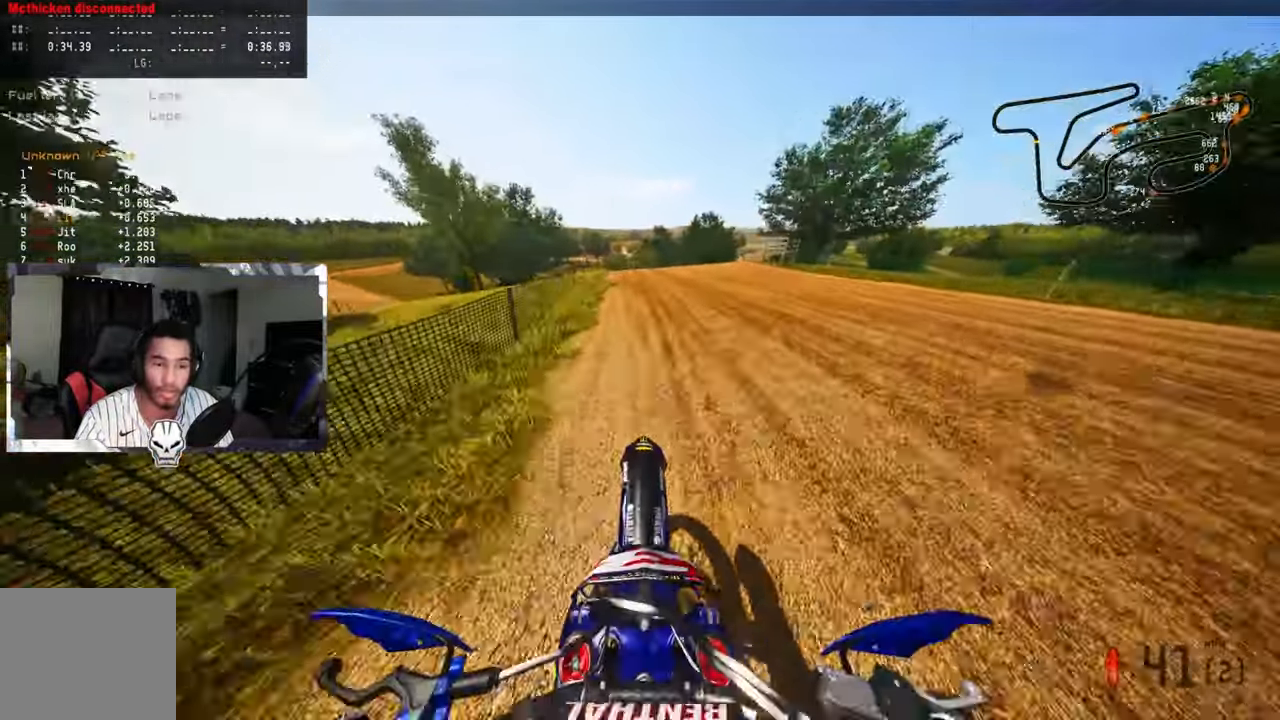
{"buttons": [], "left_stick": "up-left", "right_stick": "center", "events": [[67, "left_stick", "up-left"], [334, "R2", "up"], [350, "right_stick", "center"]]}
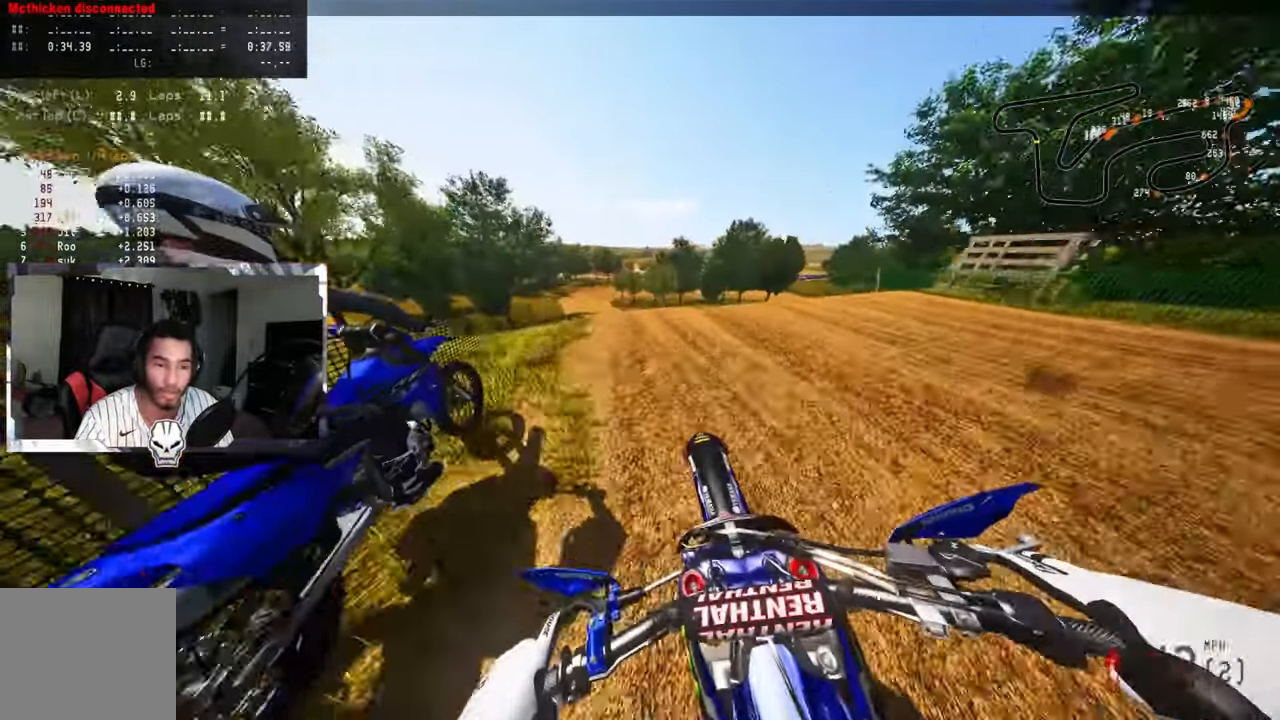
{"buttons": ["R2", "R3"], "left_stick": "up-right", "right_stick": "center", "events": [[67, "R2", "down"], [134, "R3", "down"], [134, "right_stick", "up"], [234, "R2", "up"], [234, "R3", "up"], [234, "right_stick", "center"], [384, "R2", "down"], [434, "R3", "down"], [434, "left_stick", "up-right"]]}
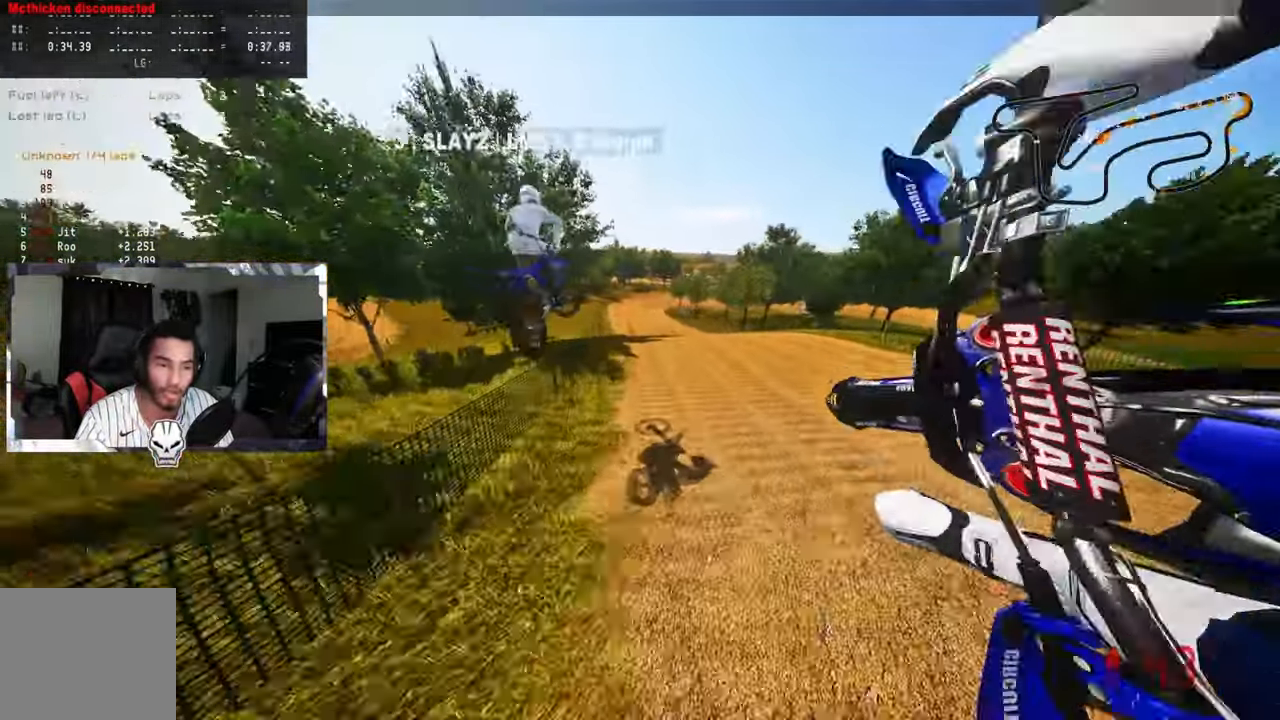
{"buttons": ["R2"], "left_stick": "up", "right_stick": "up", "events": [[50, "R3", "up"], [50, "right_stick", "up"], [384, "left_stick", "up"]]}
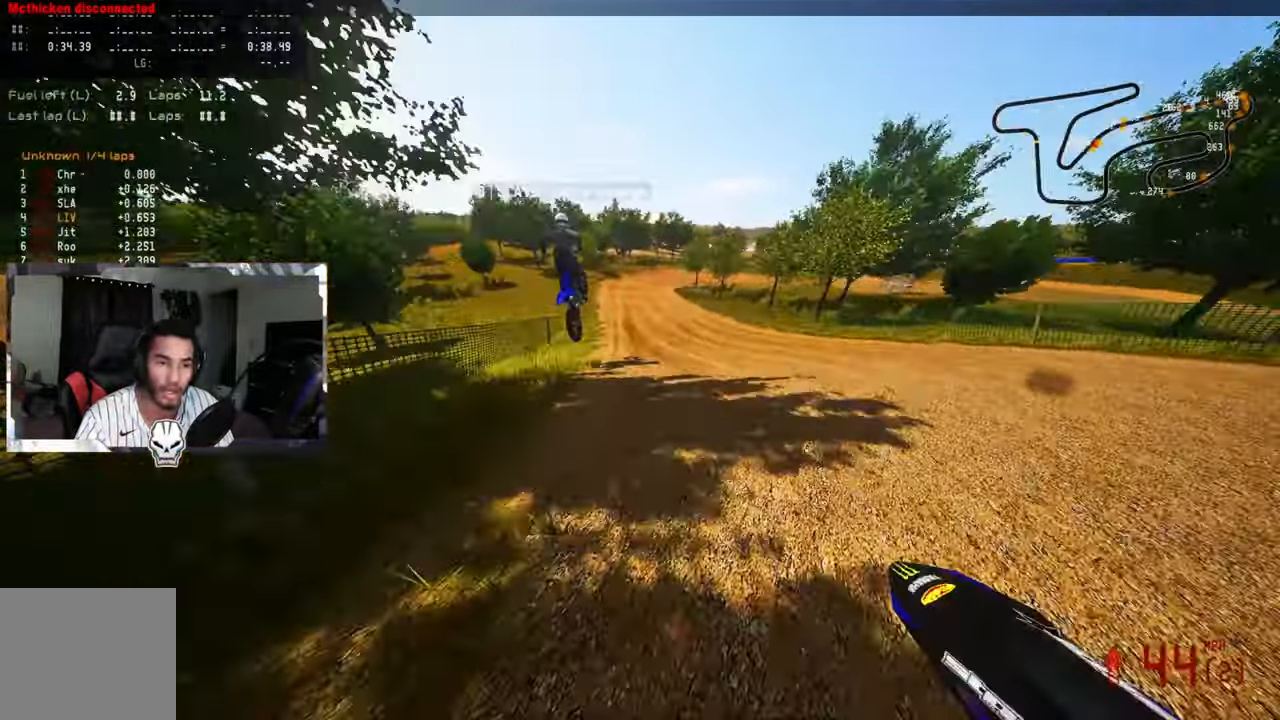
{"buttons": ["R2"], "left_stick": "center", "right_stick": "up", "events": [[17, "left_stick", "center"]]}
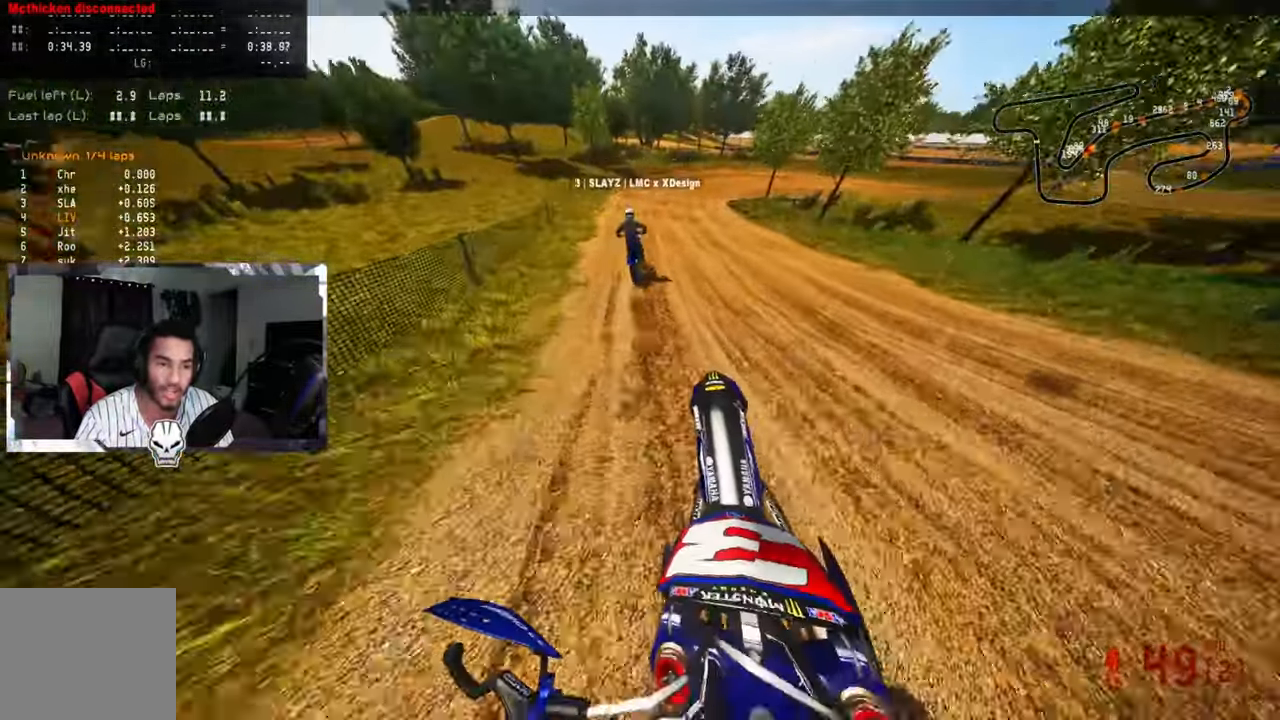
{"buttons": ["R2"], "left_stick": "up-right", "right_stick": "up", "events": [[100, "R2", "up"], [134, "left_stick", "up-right"], [167, "R2", "down"]]}
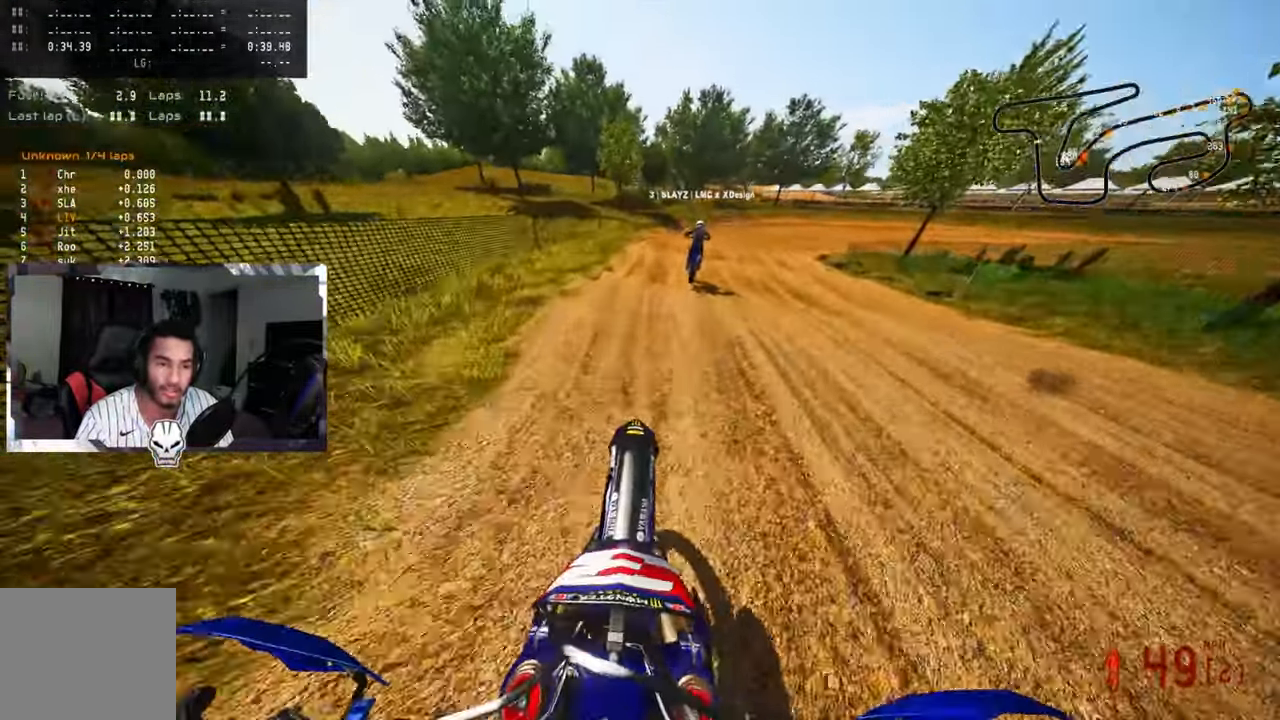
{"buttons": [], "left_stick": "up-right", "right_stick": "up-left", "events": [[316, "R3", "down"], [433, "R3", "up"], [483, "R2", "up"], [483, "right_stick", "up-left"]]}